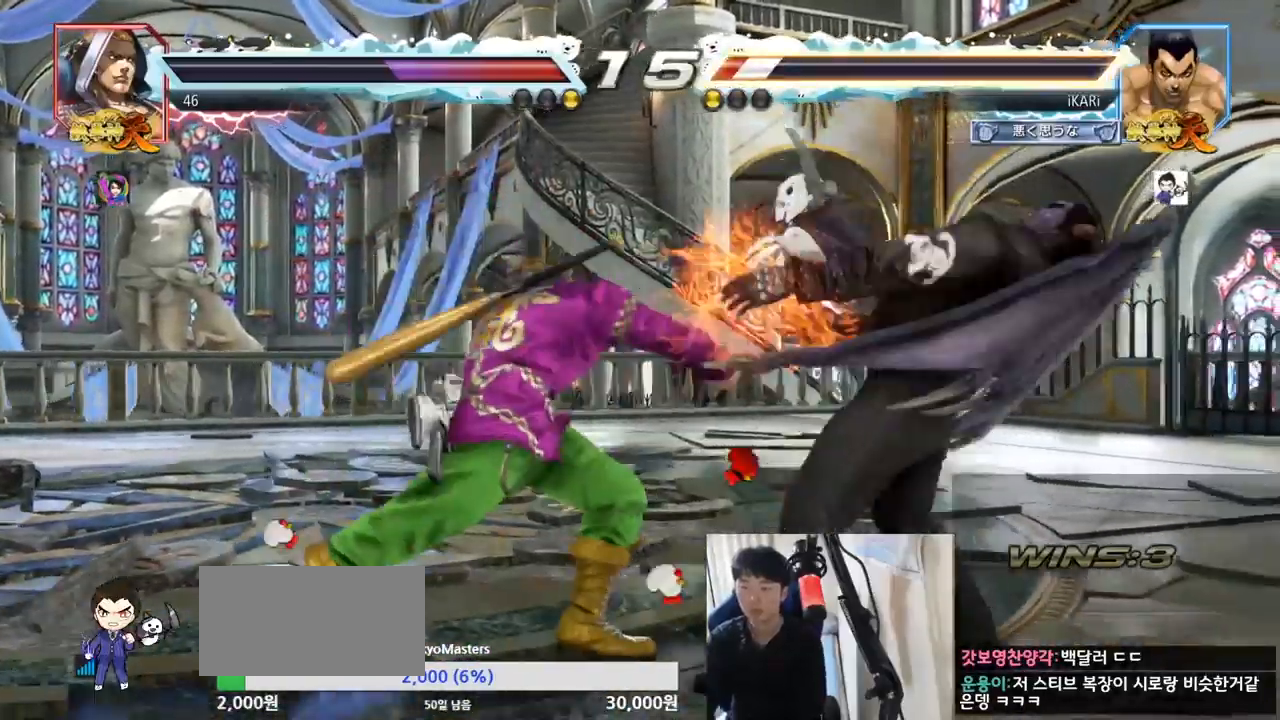
Gameplay with a controller (arcade stick); each line is a JSON object with the inputs held at the frame after it. "events" lists button and stick changes between this image and that frame as [ms after this image, input, new state], when the widget could be followed in between. Not read: L3 R3.
{"buttons": [], "left_stick": "down-left", "events": [[151, "left_stick", "right"], [201, "left_stick", "center"], [301, "left_stick", "right"], [451, "left_stick", "down-left"]]}
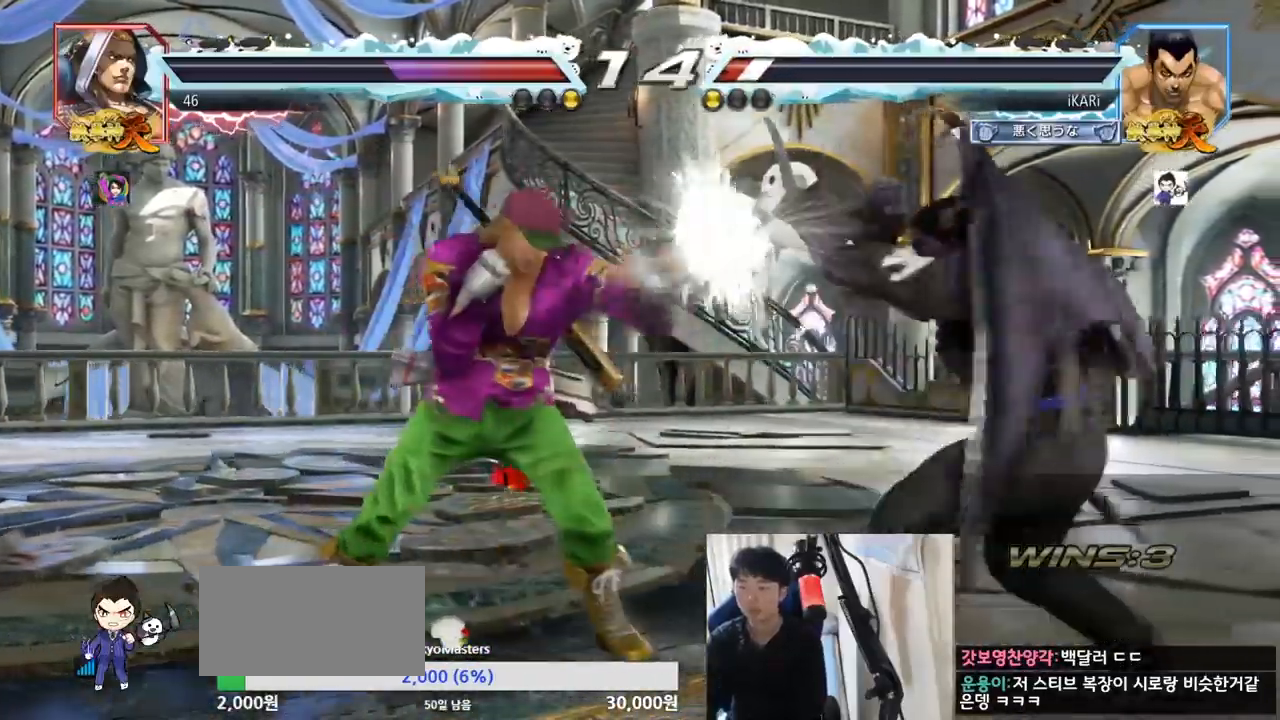
{"buttons": [], "left_stick": "right", "events": [[183, "left_stick", "right"], [233, "left_stick", "center"], [317, "left_stick", "right"]]}
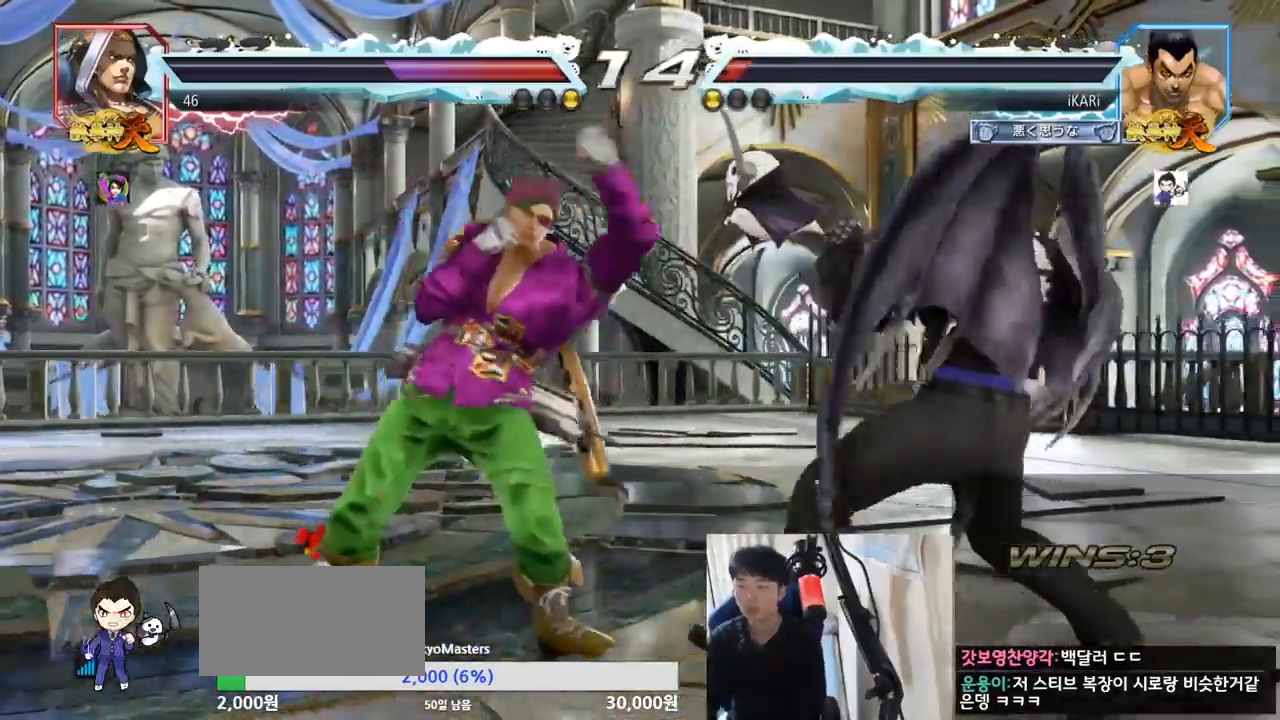
{"buttons": [], "left_stick": "center", "events": [[117, "left_stick", "center"], [201, "SQUARE", "down"], [217, "SQUARE", "up"], [284, "SQUARE", "down"], [351, "SQUARE", "up"]]}
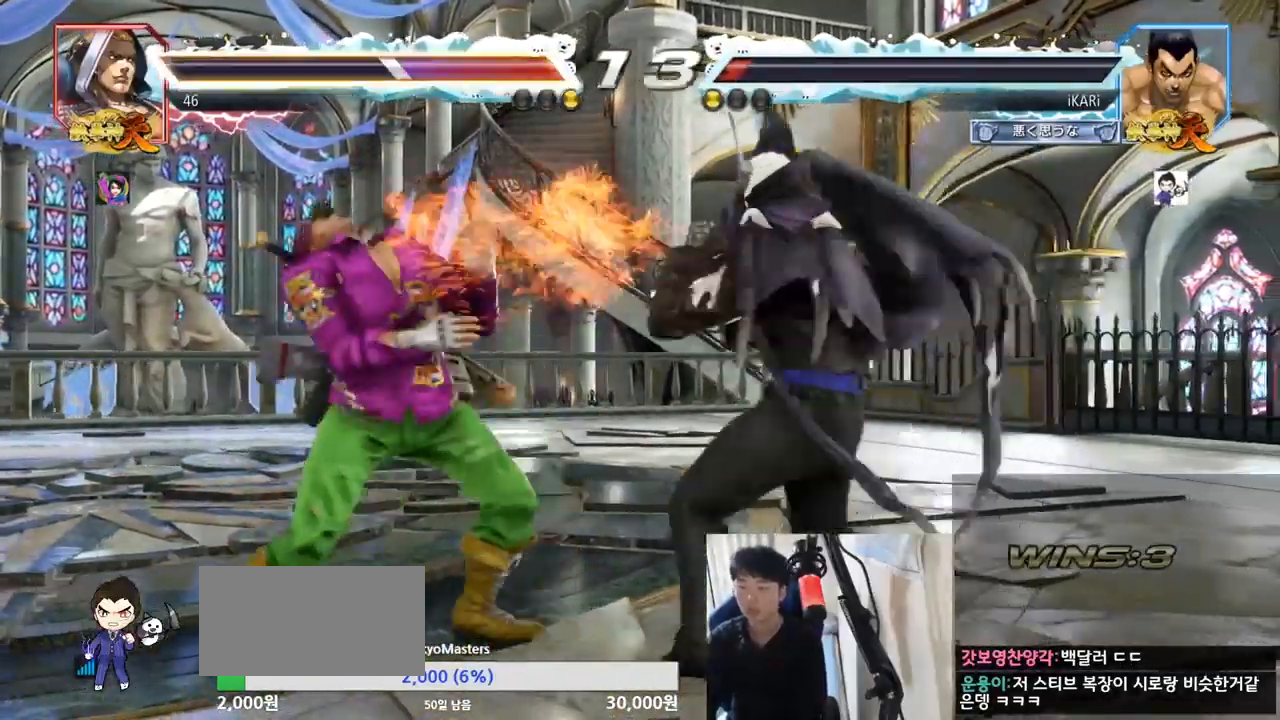
{"buttons": ["TRIANGLE"], "left_stick": "center", "events": [[133, "TRIANGLE", "down"], [183, "TRIANGLE", "up"], [217, "TRIANGLE", "down"], [267, "TRIANGLE", "up"], [317, "TRIANGLE", "down"], [367, "TRIANGLE", "up"], [400, "TRIANGLE", "down"], [467, "TRIANGLE", "up"], [484, "TRIANGLE", "down"]]}
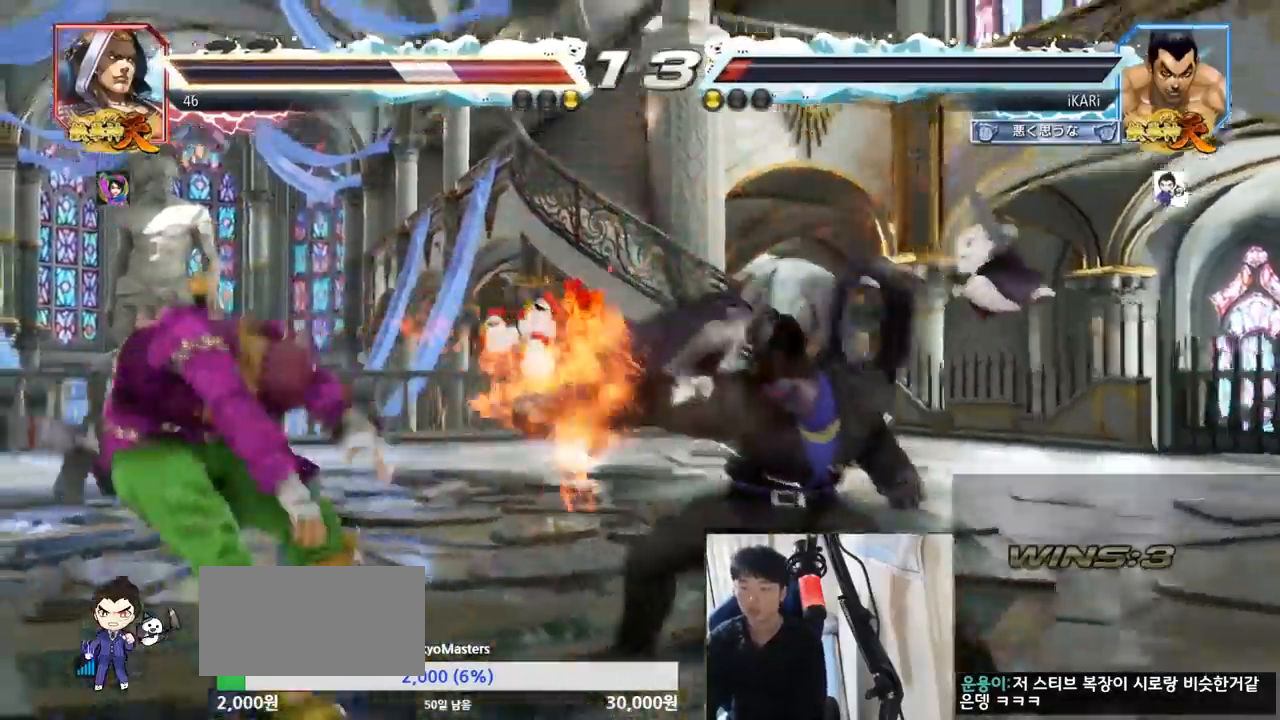
{"buttons": [], "left_stick": "center", "events": [[217, "TRIANGLE", "up"], [301, "left_stick", "left"], [351, "left_stick", "center"], [451, "left_stick", "left"], [501, "left_stick", "center"]]}
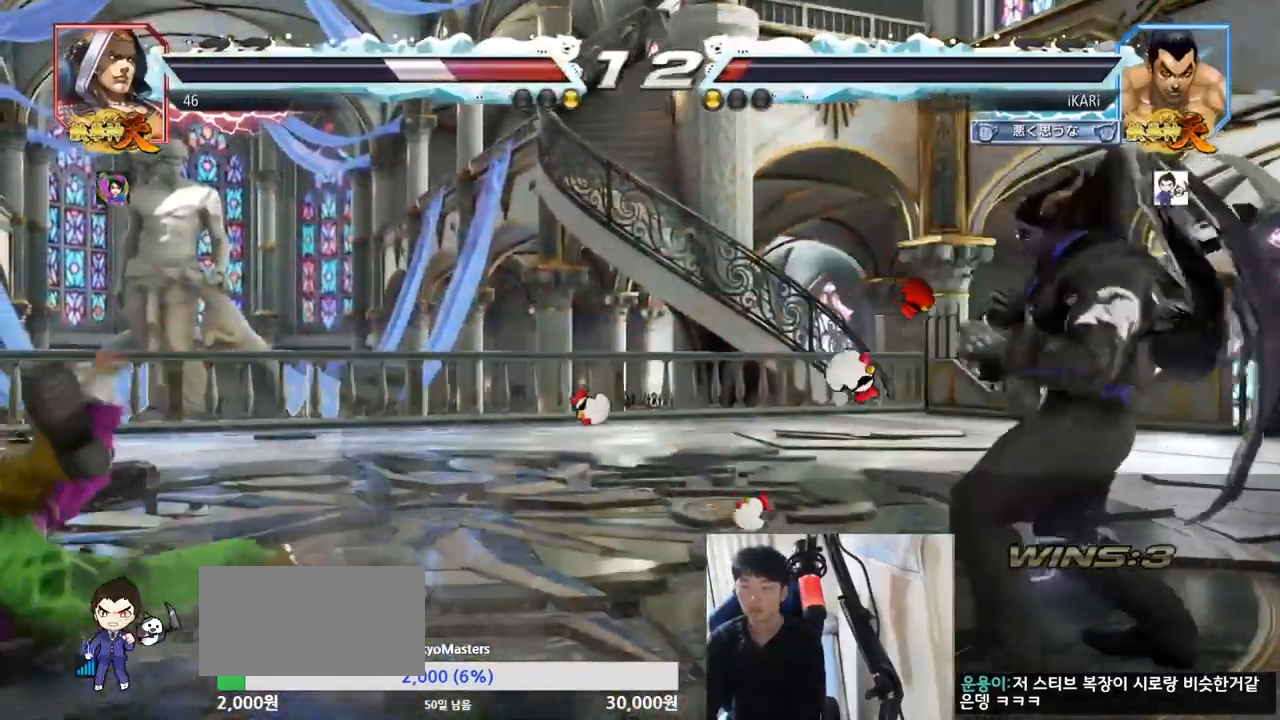
{"buttons": ["CIRCLE"], "left_stick": "down-left", "events": [[33, "left_stick", "down"], [83, "left_stick", "left"], [450, "left_stick", "down-left"], [467, "CIRCLE", "down"]]}
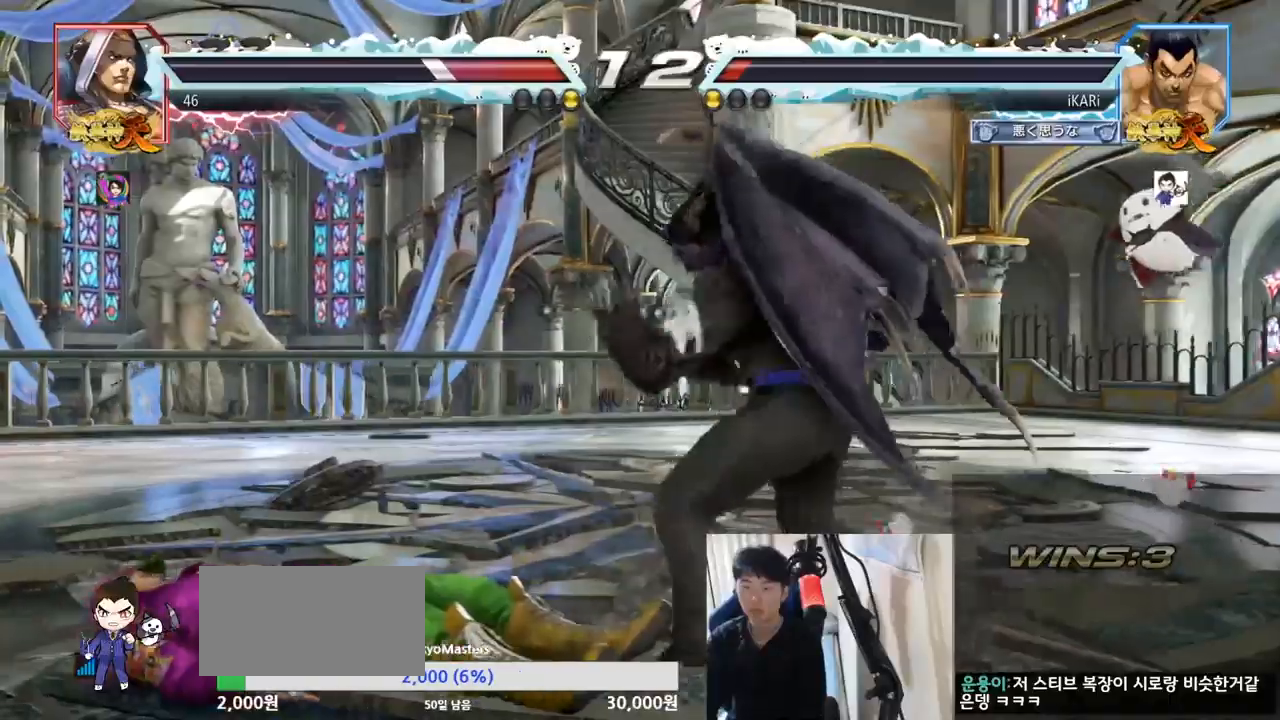
{"buttons": [], "left_stick": "center"}
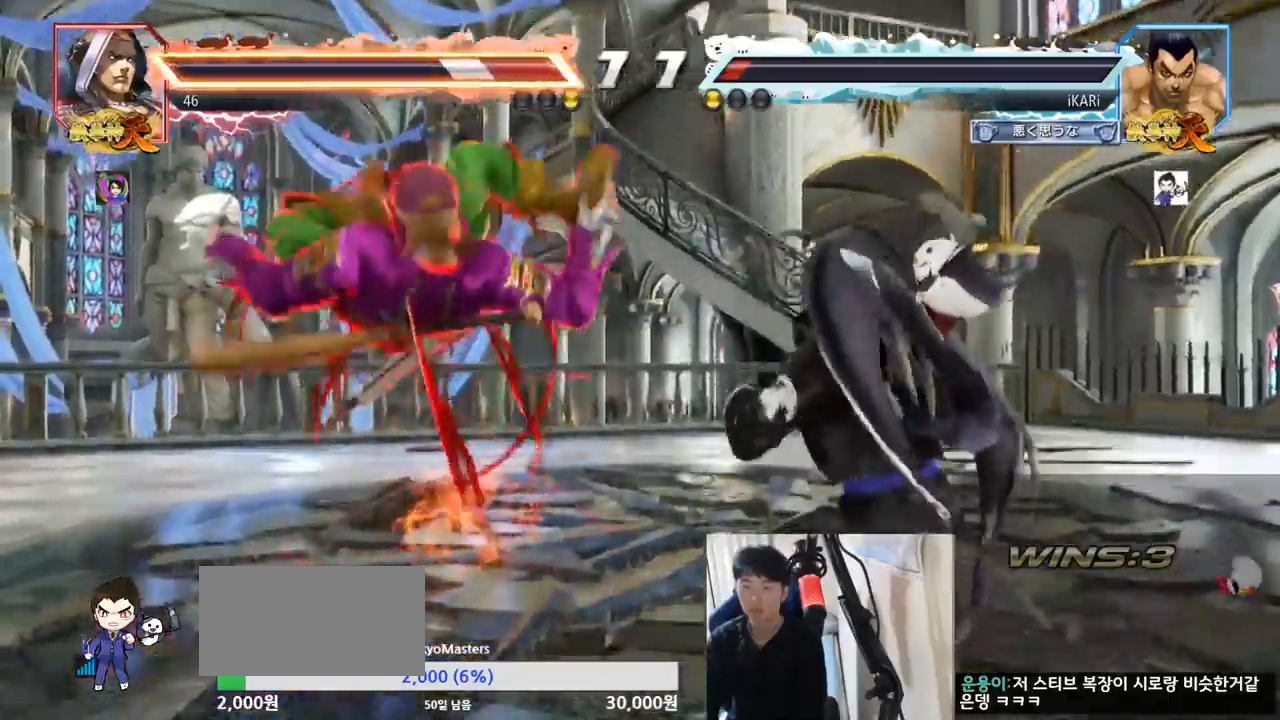
{"buttons": [], "left_stick": "center", "events": [[417, "left_stick", "left"], [467, "left_stick", "center"]]}
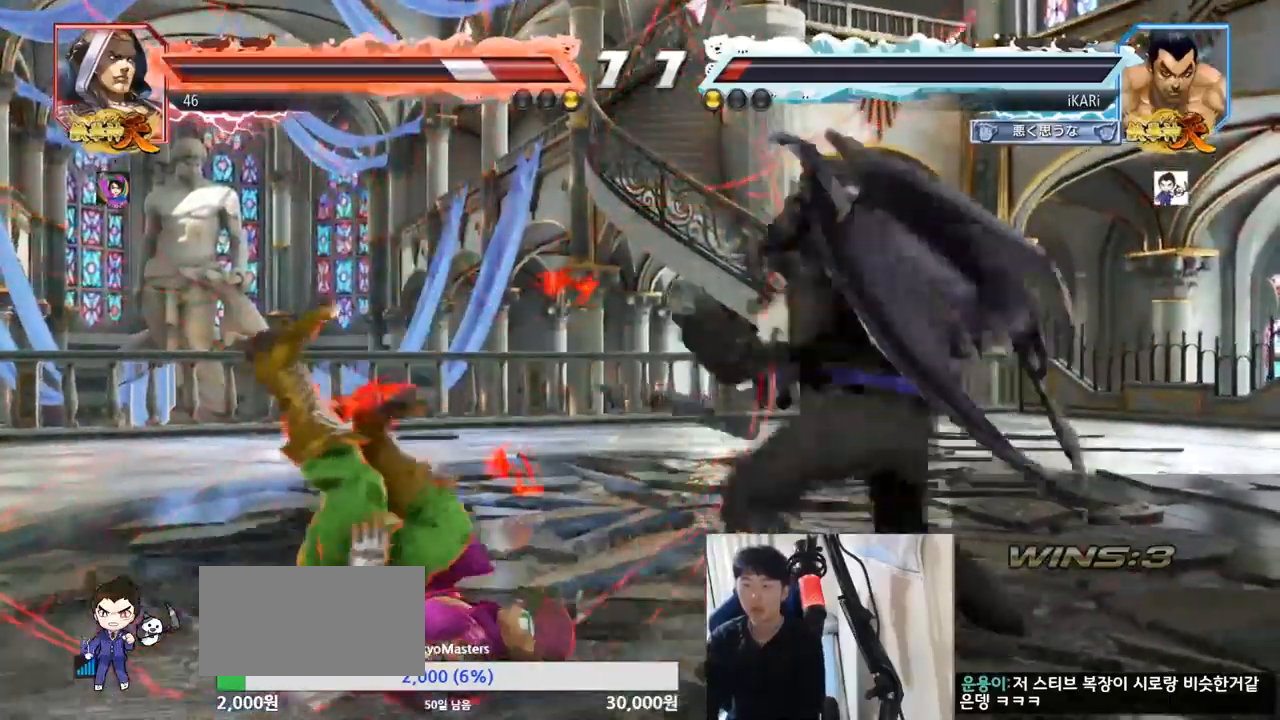
{"buttons": ["TRIANGLE"], "left_stick": "center", "events": [[34, "left_stick", "down"], [50, "CIRCLE", "down"], [50, "CROSS", "down"], [100, "CIRCLE", "up"], [100, "CROSS", "up"], [167, "R1", "down"], [167, "SQUARE", "down"], [167, "TRIANGLE", "down"], [184, "R1", "up"], [201, "TRIANGLE", "up"], [217, "SQUARE", "up"], [251, "SQUARE", "down"], [251, "TRIANGLE", "down"], [317, "left_stick", "center"], [417, "SQUARE", "up"]]}
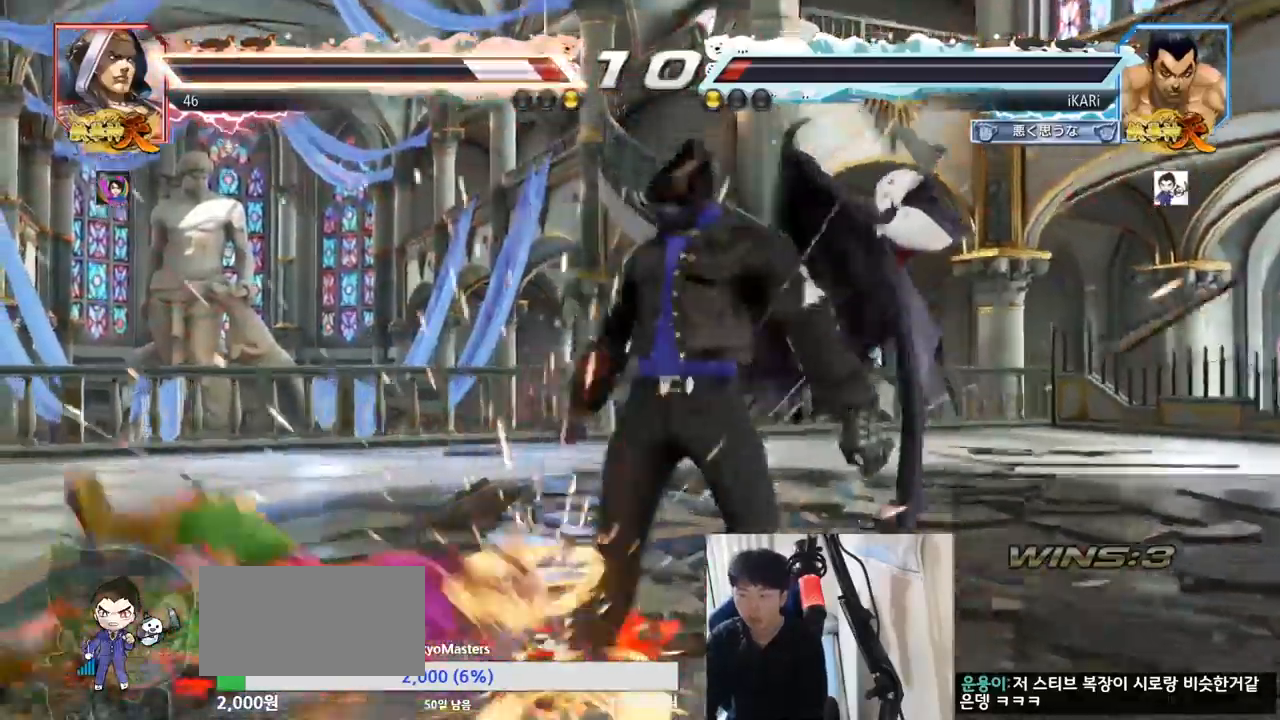
{"buttons": ["TRIANGLE"], "left_stick": "center", "events": [[50, "SQUARE", "down"], [100, "SQUARE", "up"], [150, "SQUARE", "down"], [217, "SQUARE", "up"], [267, "SQUARE", "down"], [300, "SQUARE", "up"], [367, "SQUARE", "down"], [400, "SQUARE", "up"], [450, "SQUARE", "down"], [500, "SQUARE", "up"]]}
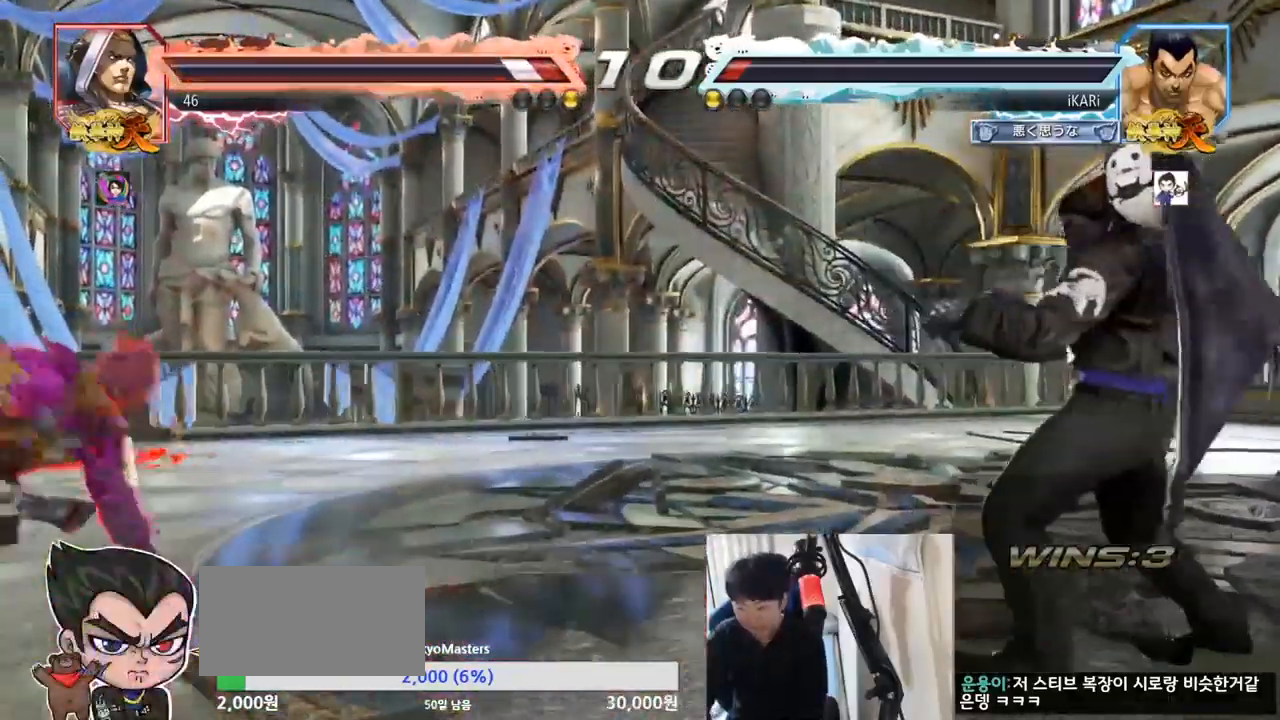
{"buttons": [], "left_stick": "center", "events": [[50, "SQUARE", "down"], [100, "SQUARE", "up"], [151, "SQUARE", "down"], [217, "SQUARE", "up"], [267, "TRIANGLE", "up"]]}
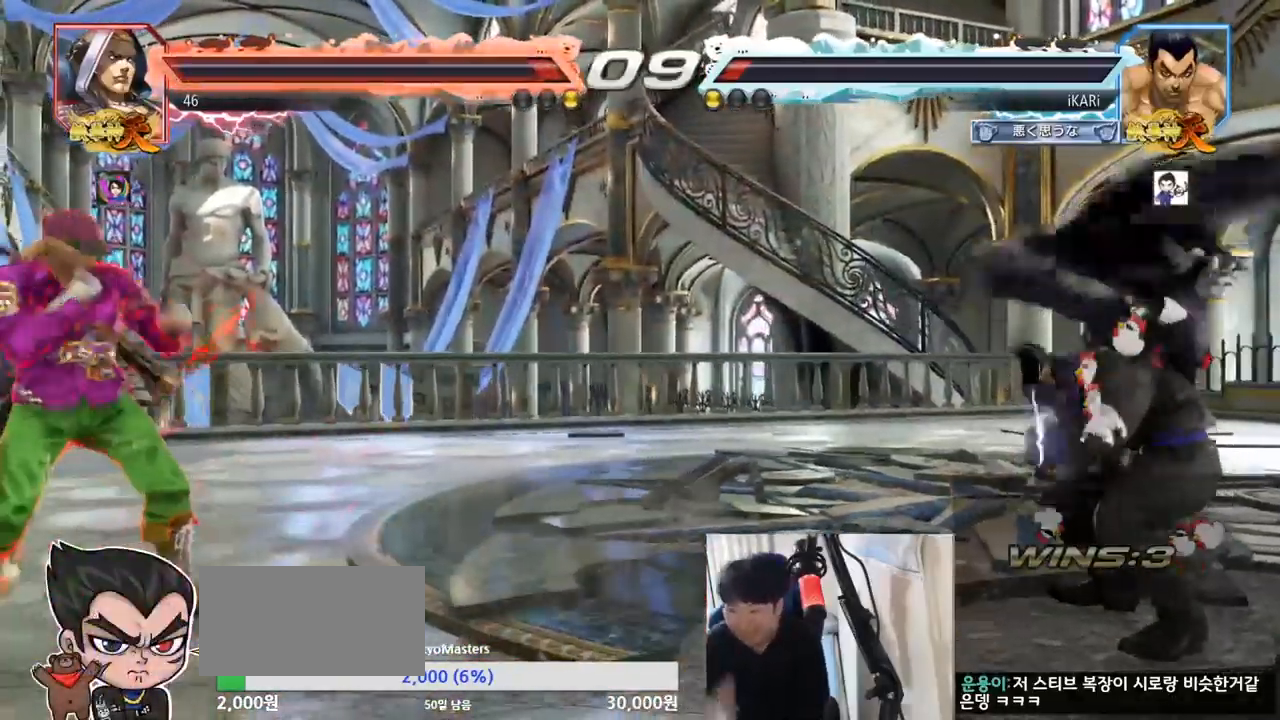
{"buttons": [], "left_stick": "center", "events": []}
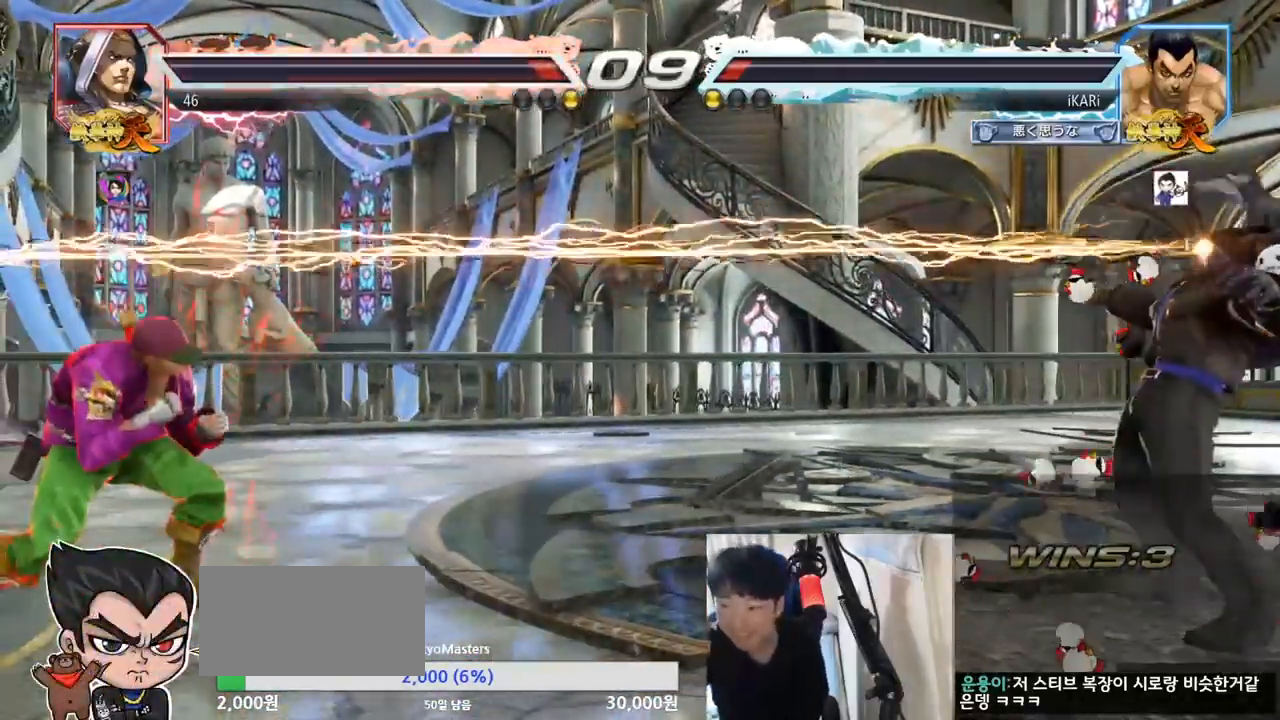
{"buttons": [], "left_stick": "center", "events": []}
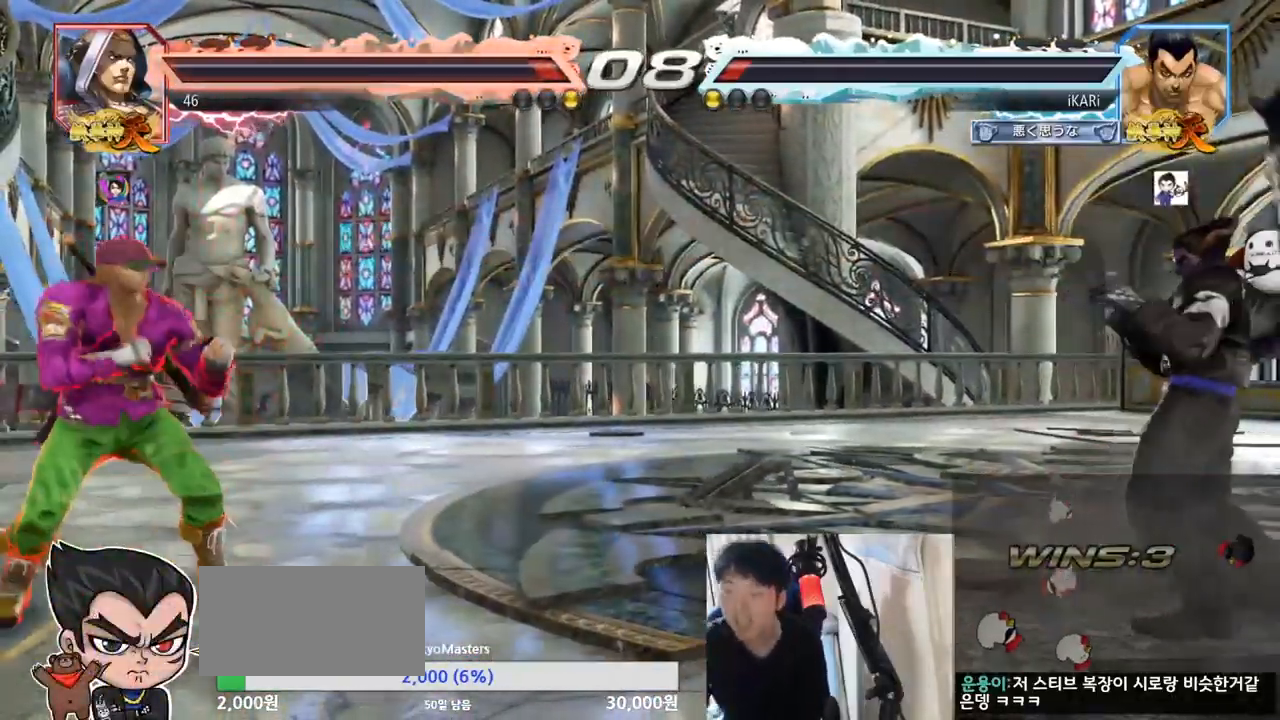
{"buttons": [], "left_stick": "up-right", "events": [[67, "left_stick", "right"], [200, "left_stick", "up-right"]]}
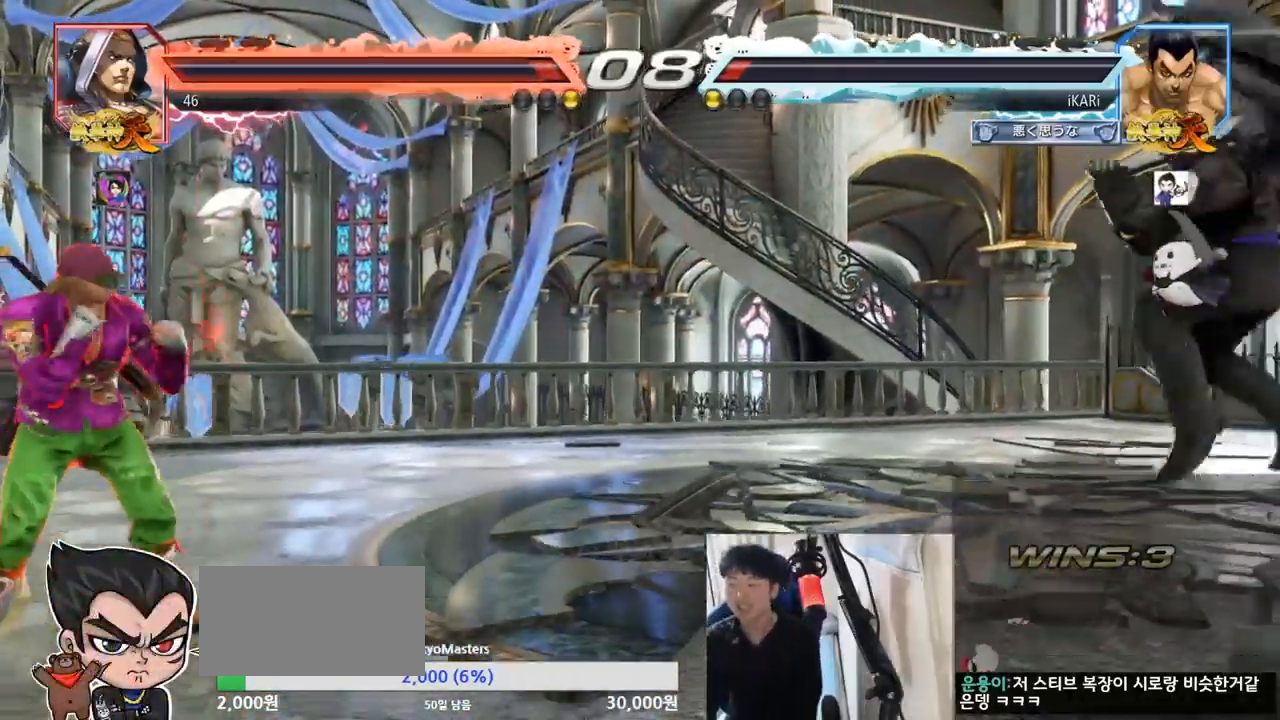
{"buttons": [], "left_stick": "center", "events": [[17, "left_stick", "center"]]}
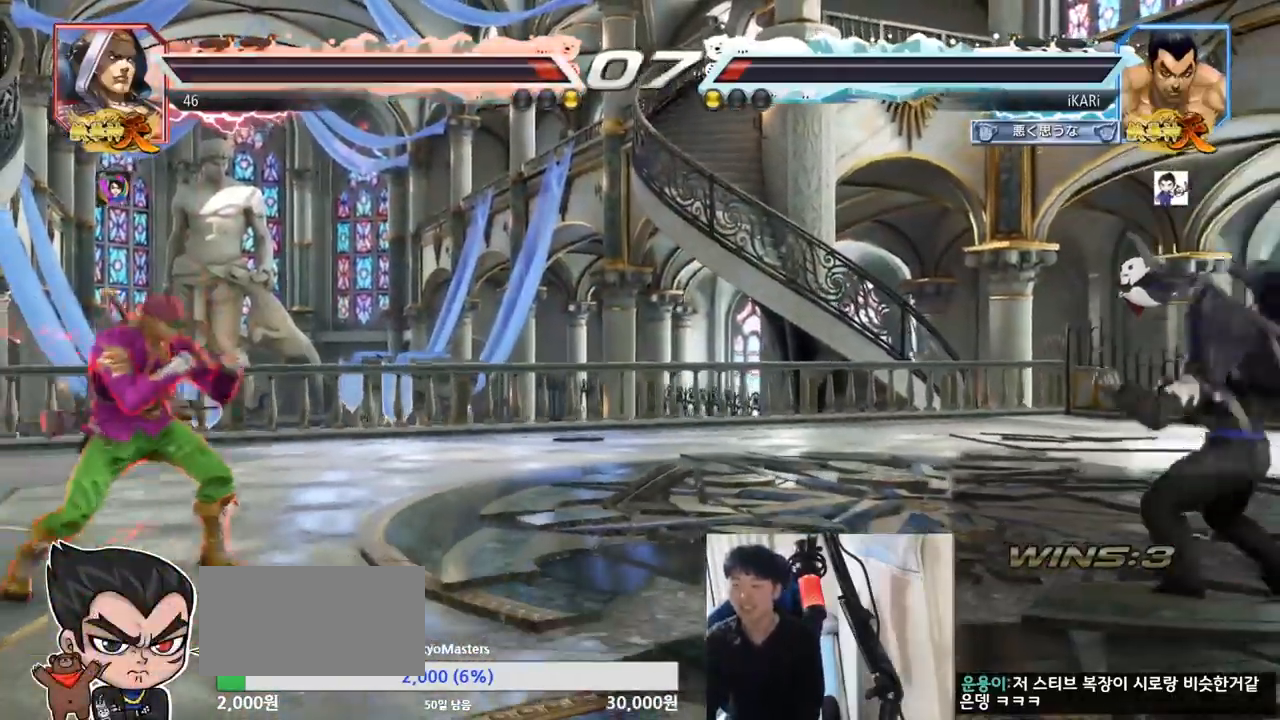
{"buttons": [], "left_stick": "left"}
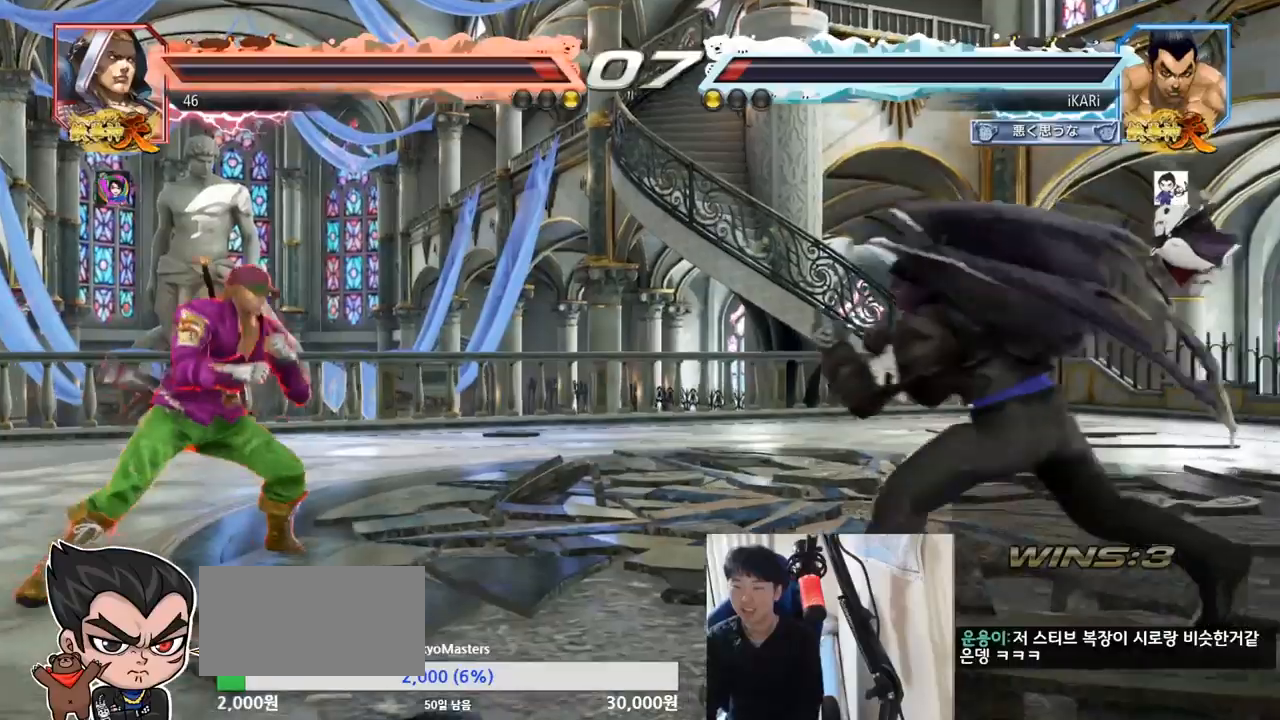
{"buttons": [], "left_stick": "left", "events": [[384, "CIRCLE", "down"], [468, "CIRCLE", "up"]]}
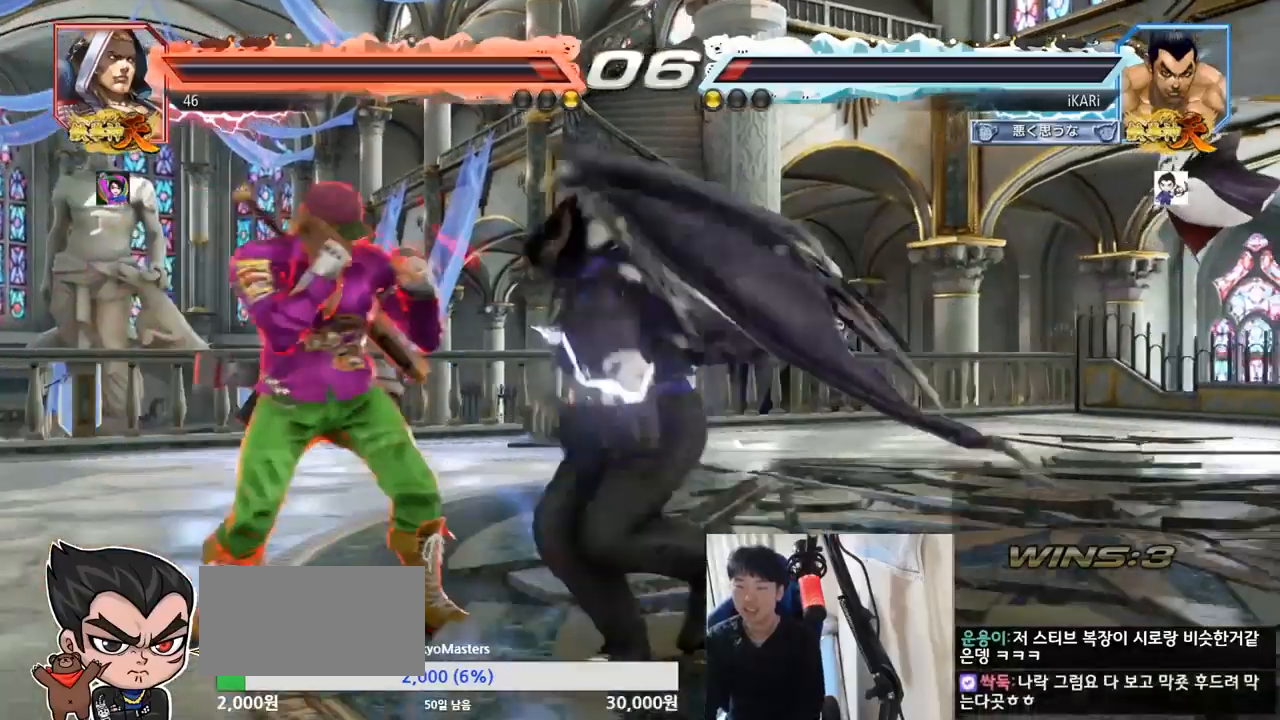
{"buttons": [], "left_stick": "center", "events": [[17, "TRIANGLE", "down"], [50, "TRIANGLE", "up"], [267, "left_stick", "center"]]}
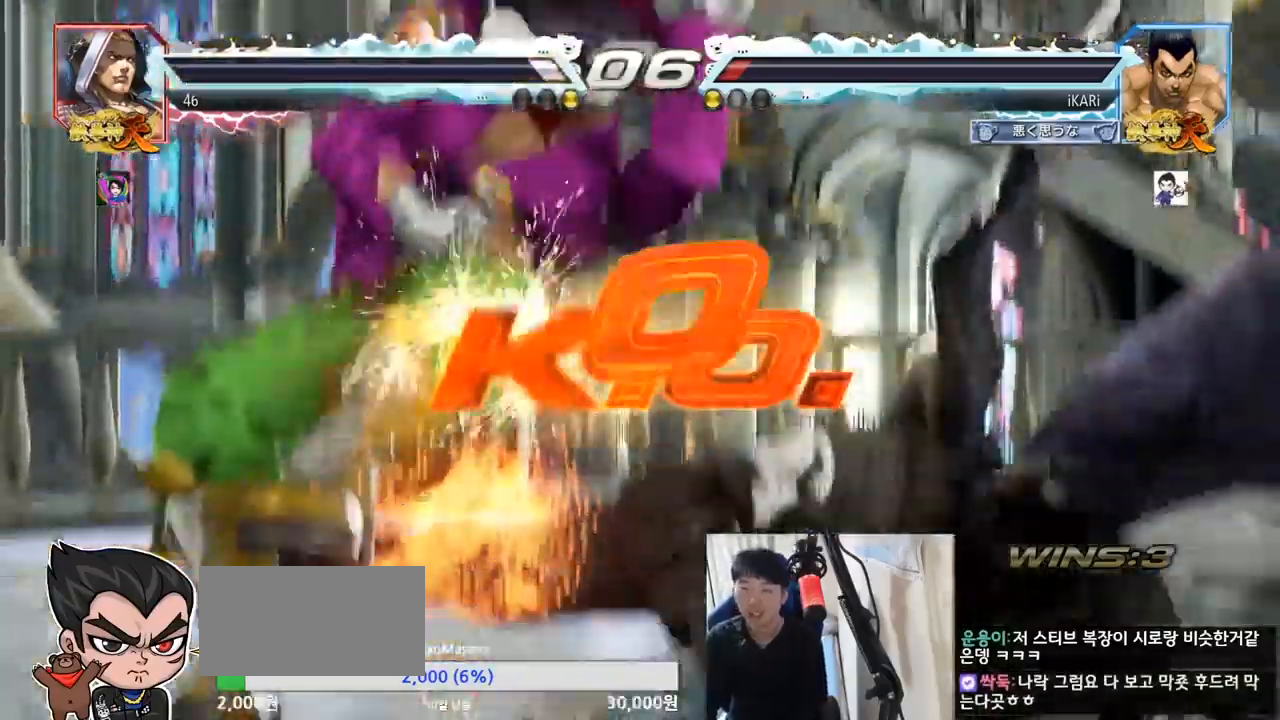
{"buttons": [], "left_stick": "center", "events": []}
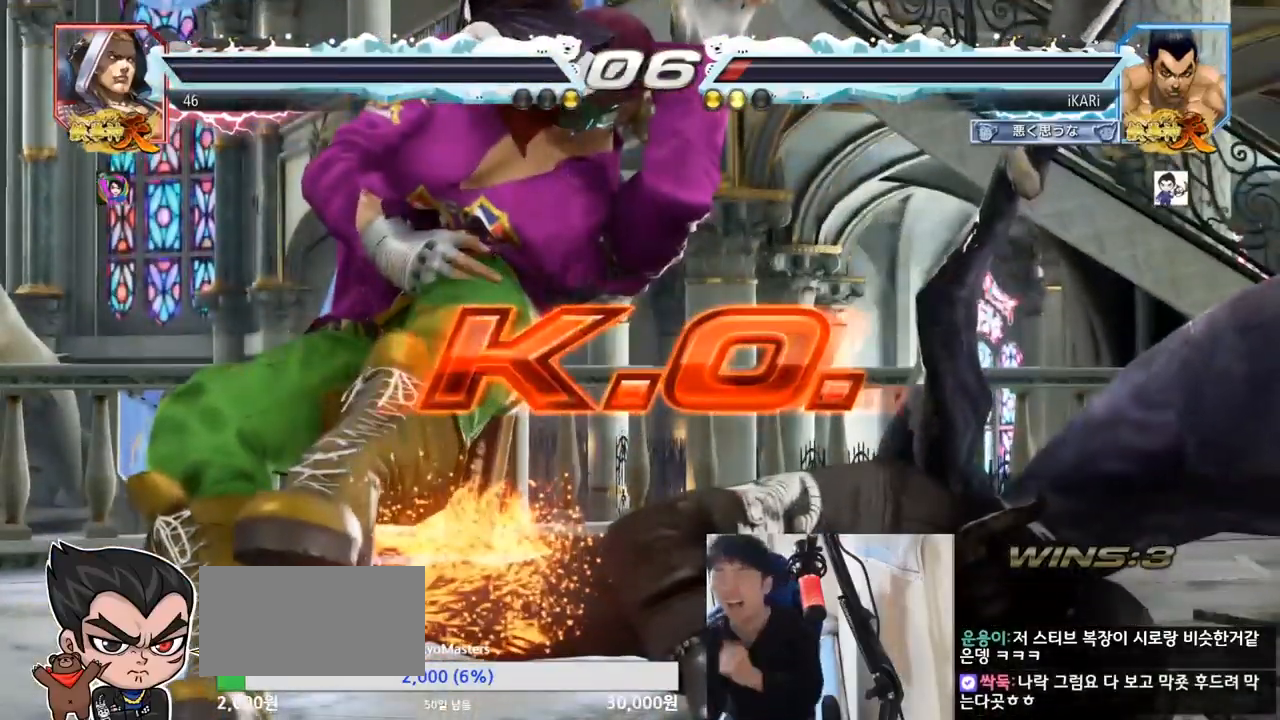
{"buttons": [], "left_stick": "center", "events": []}
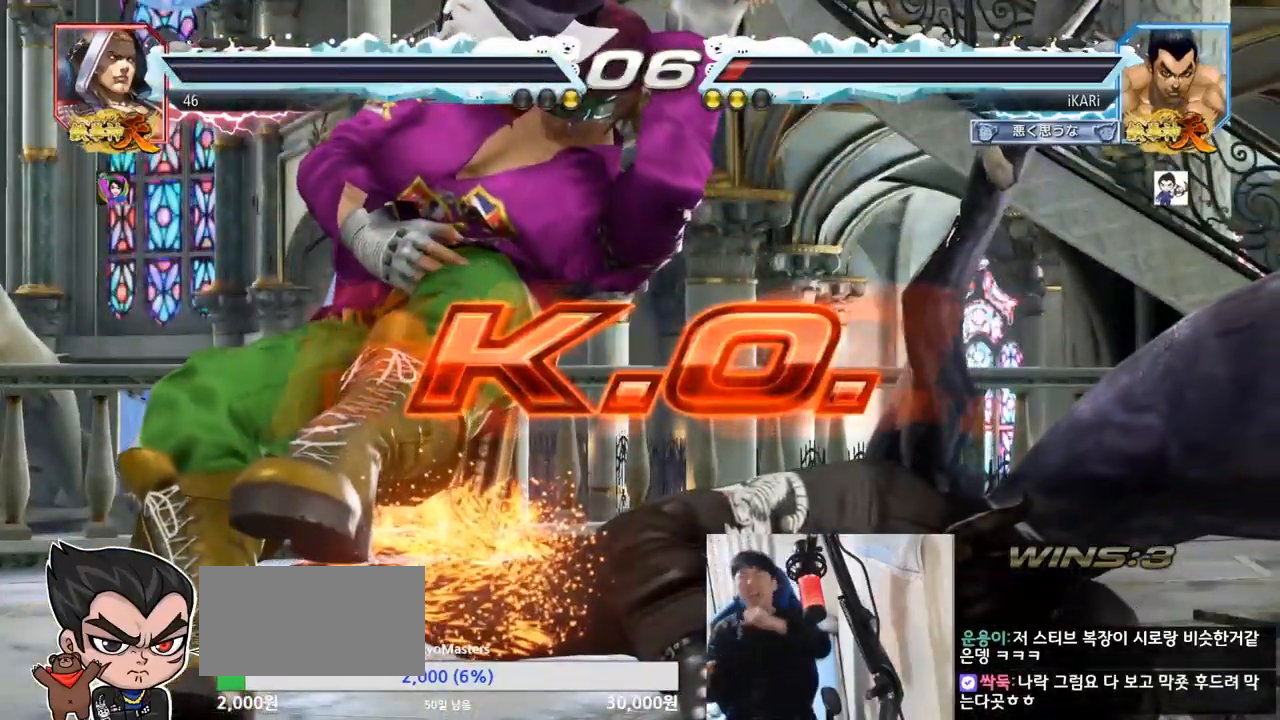
{"buttons": [], "left_stick": "center", "events": []}
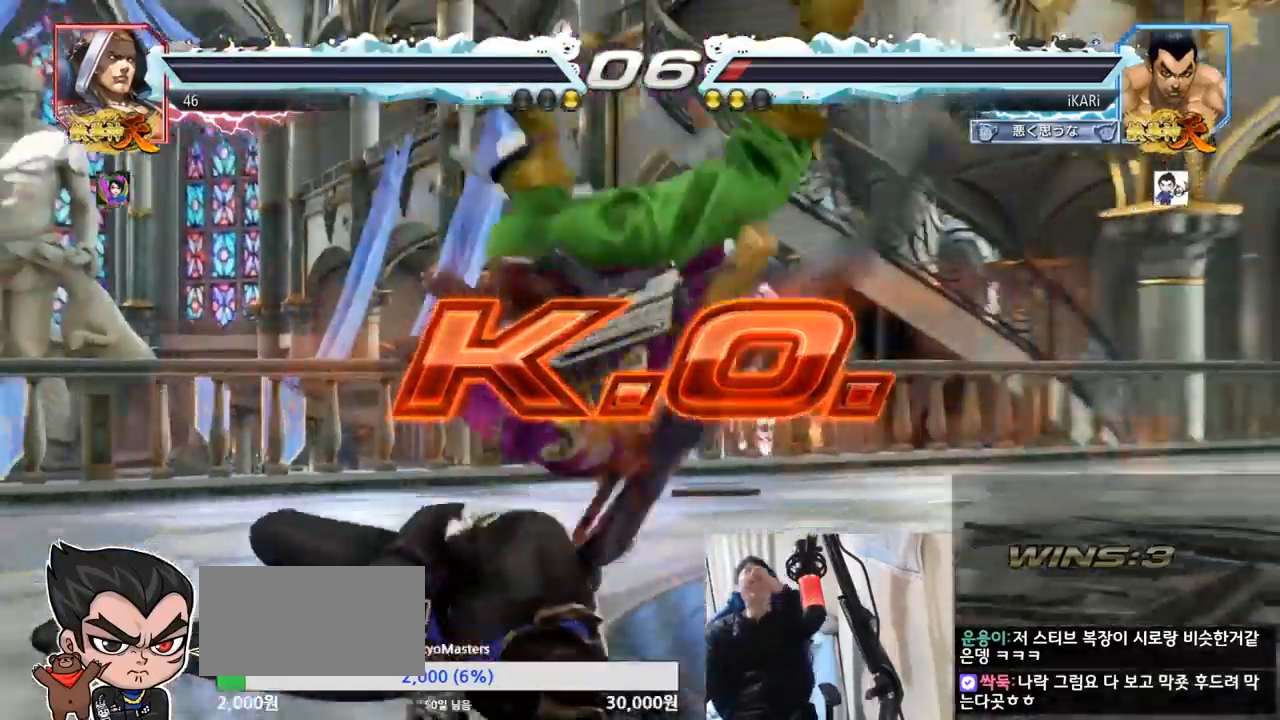
{"buttons": [], "left_stick": "center", "events": []}
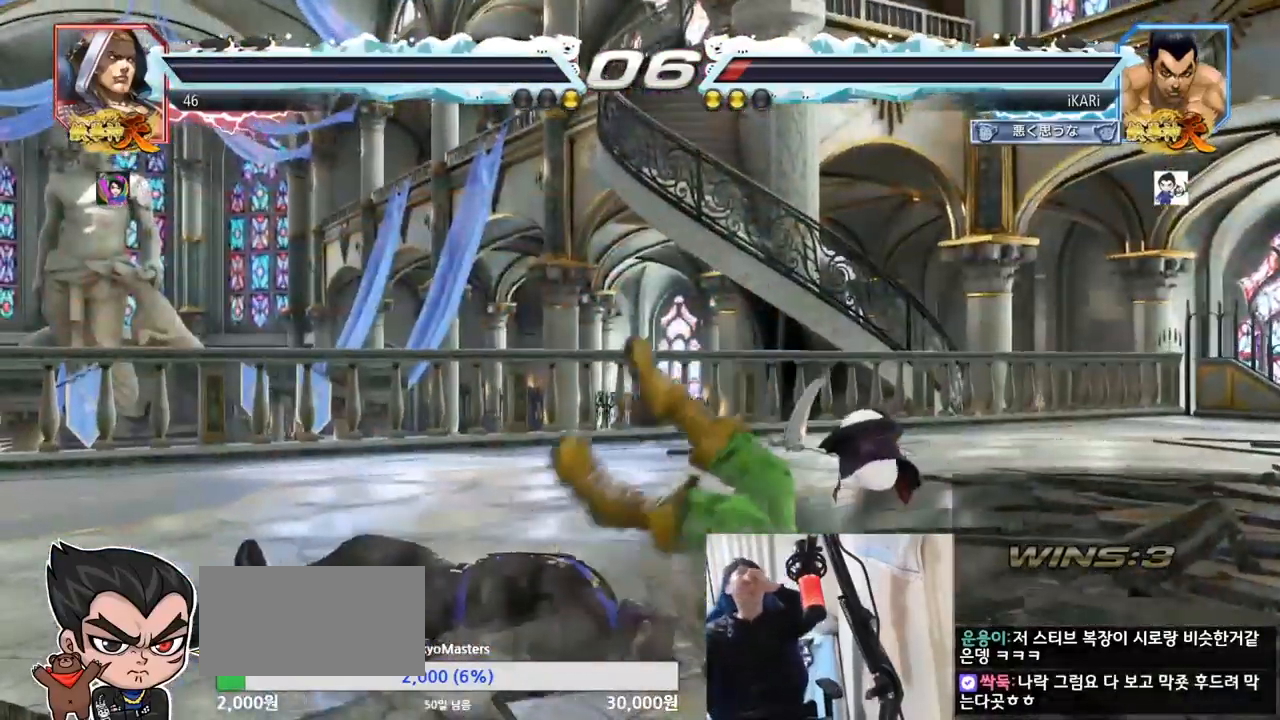
{"buttons": [], "left_stick": "center", "events": []}
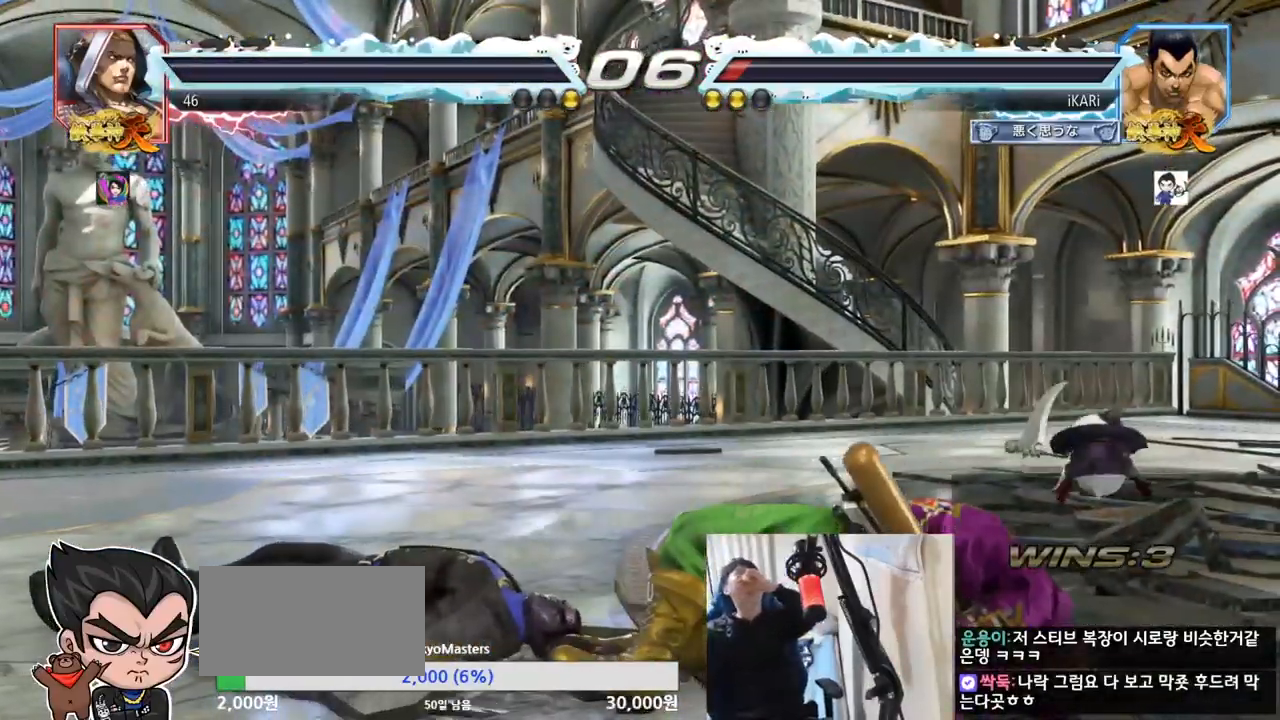
{"buttons": [], "left_stick": "center", "events": []}
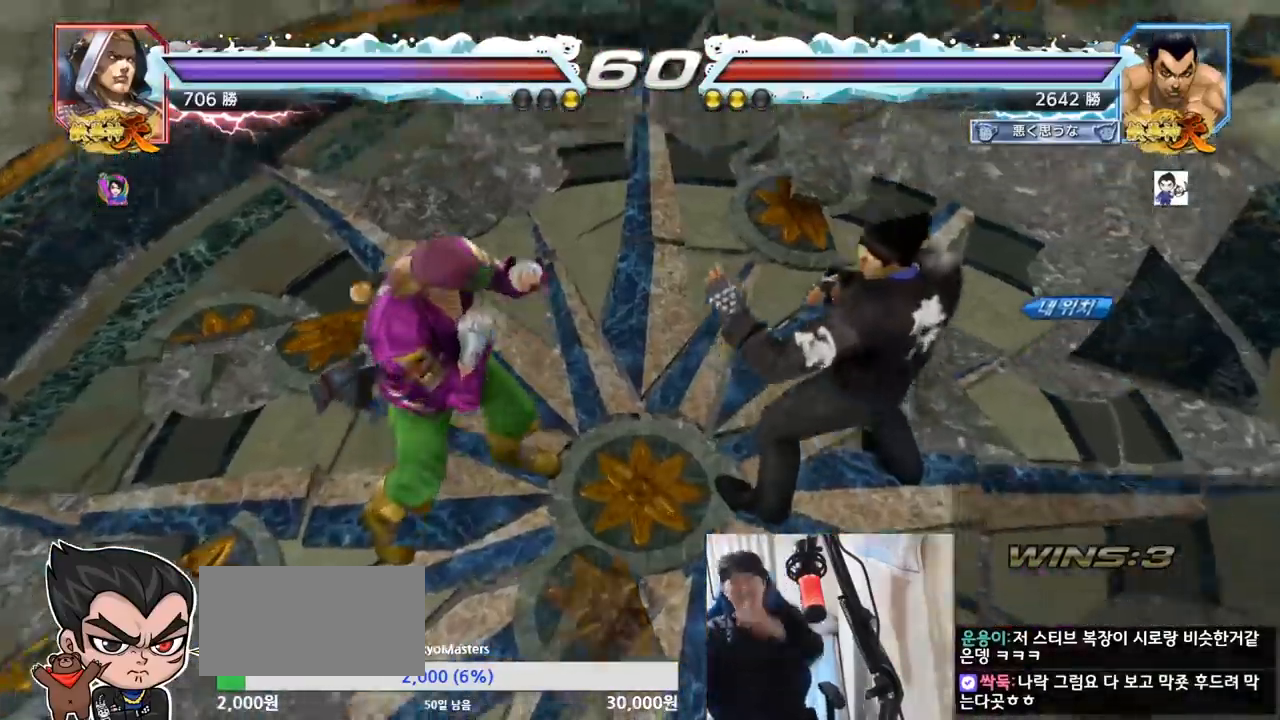
{"buttons": [], "left_stick": "center", "events": []}
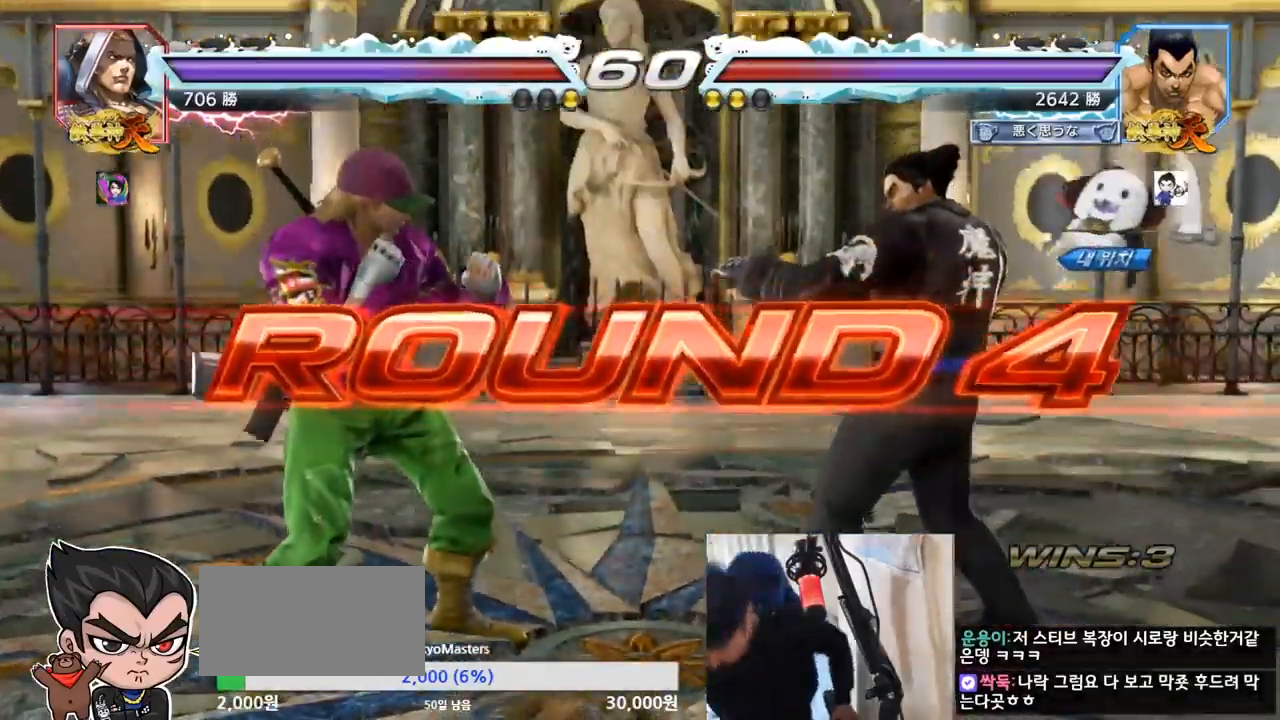
{"buttons": [], "left_stick": "center", "events": []}
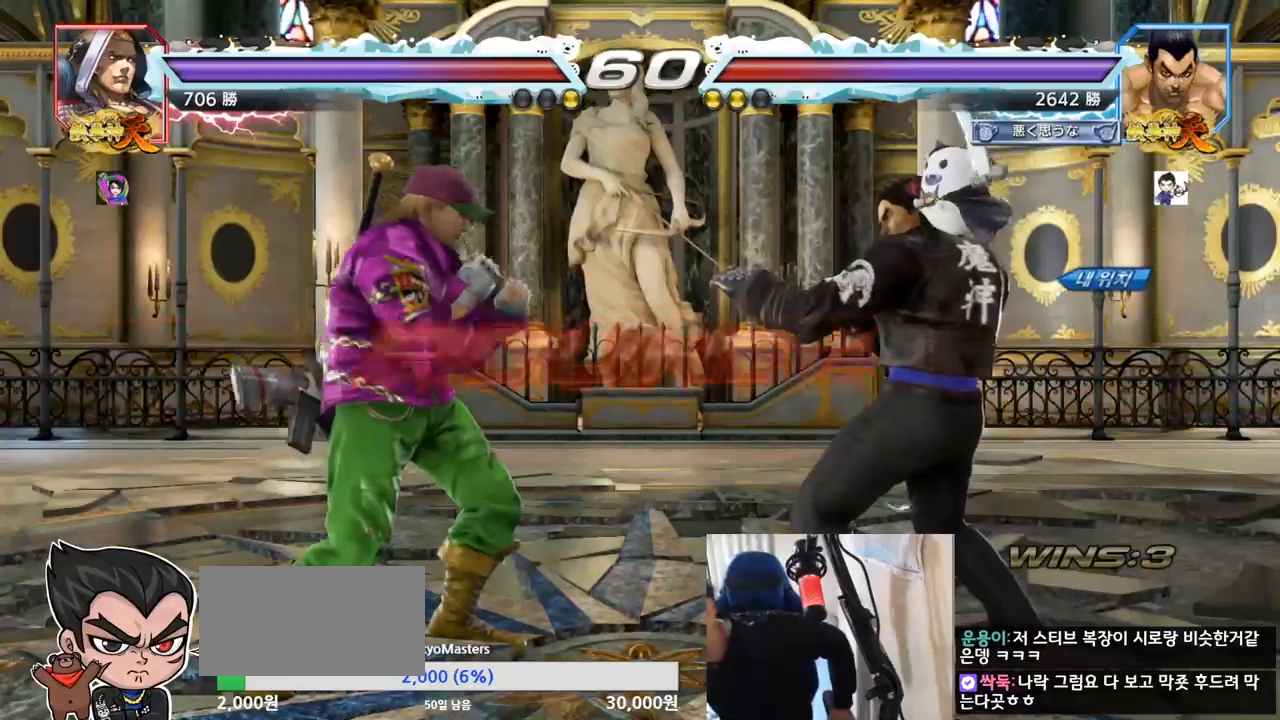
{"buttons": [], "left_stick": "center", "events": []}
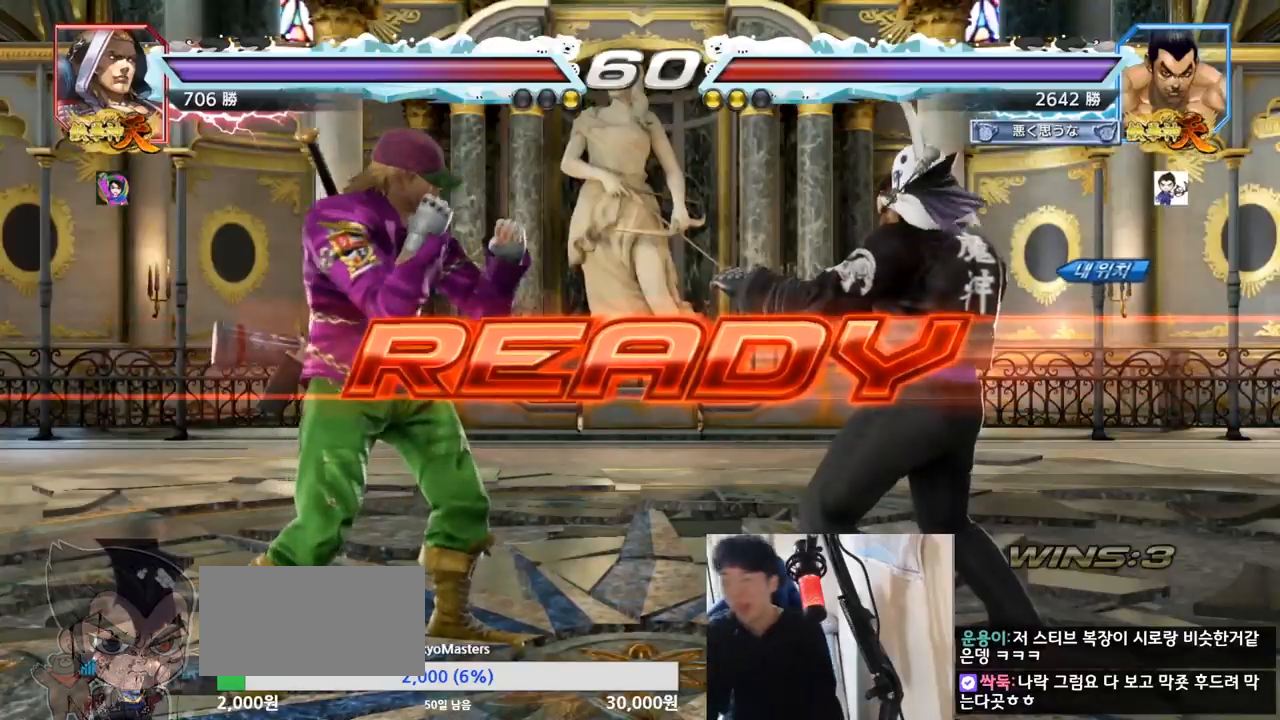
{"buttons": [], "left_stick": "center", "events": [[400, "CROSS", "down"], [467, "CROSS", "up"]]}